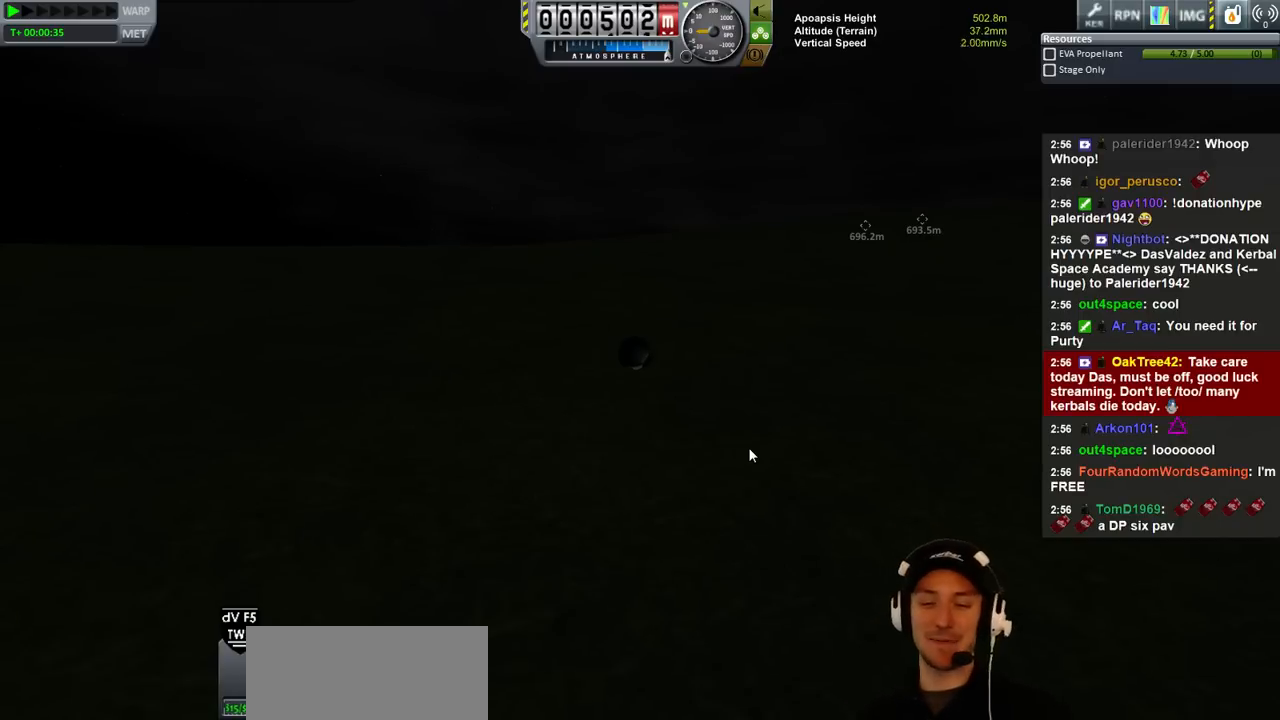
Gameplay with keyboard; each line is a JSON object with the keys held at the frame after it. "events" lists presses ("down") and releases ("up") of "a", "d", "e", "h", "i", "j", "k", "l", "n", "q", "s" and "w" between this image and that frame as [ms after this image, input, new state], when the widget could be followed in between. No other keys are recorded. Mouse input is not recorded.
{"keys": [], "events": [[300, "w", "down"], [400, "w", "up"]]}
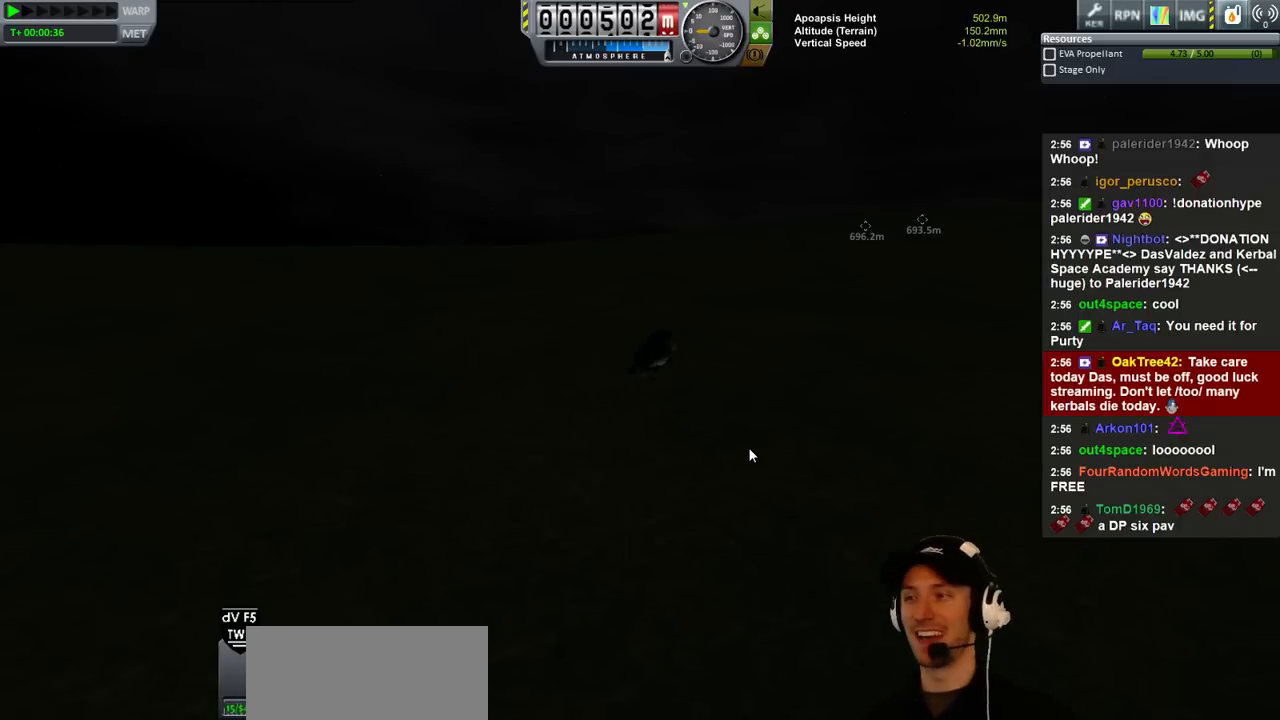
{"keys": [], "events": []}
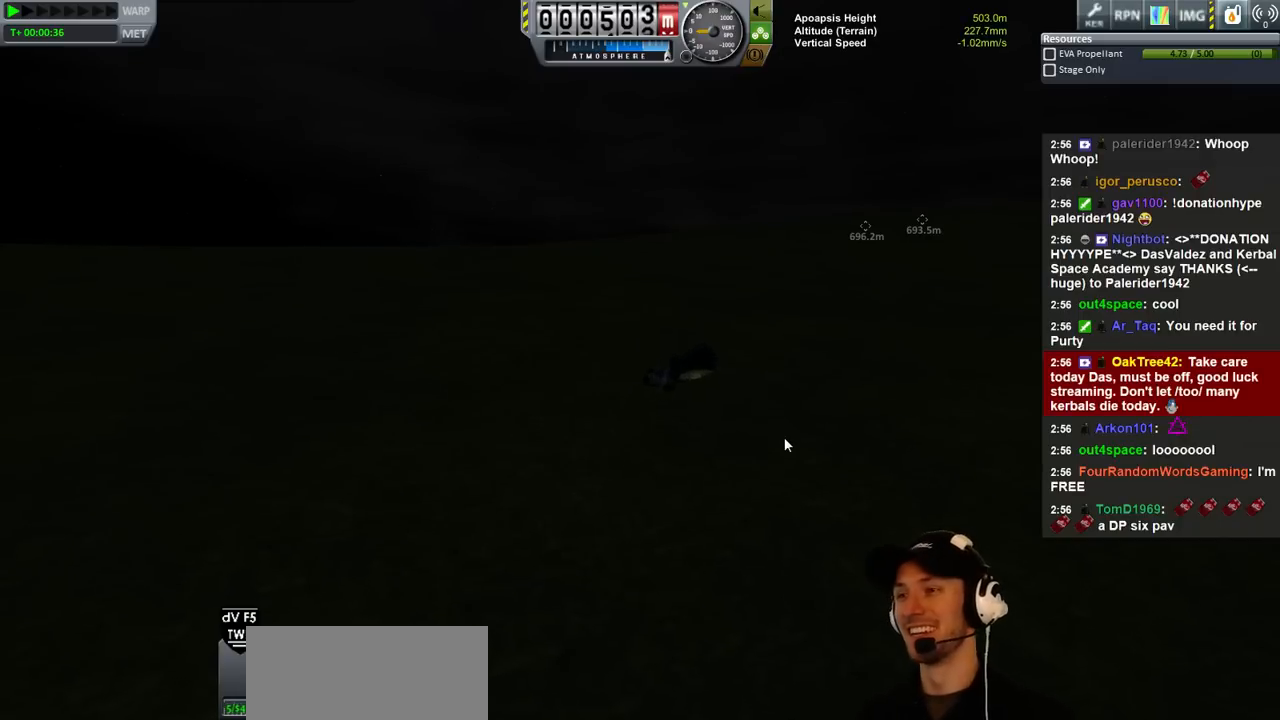
{"keys": [], "events": []}
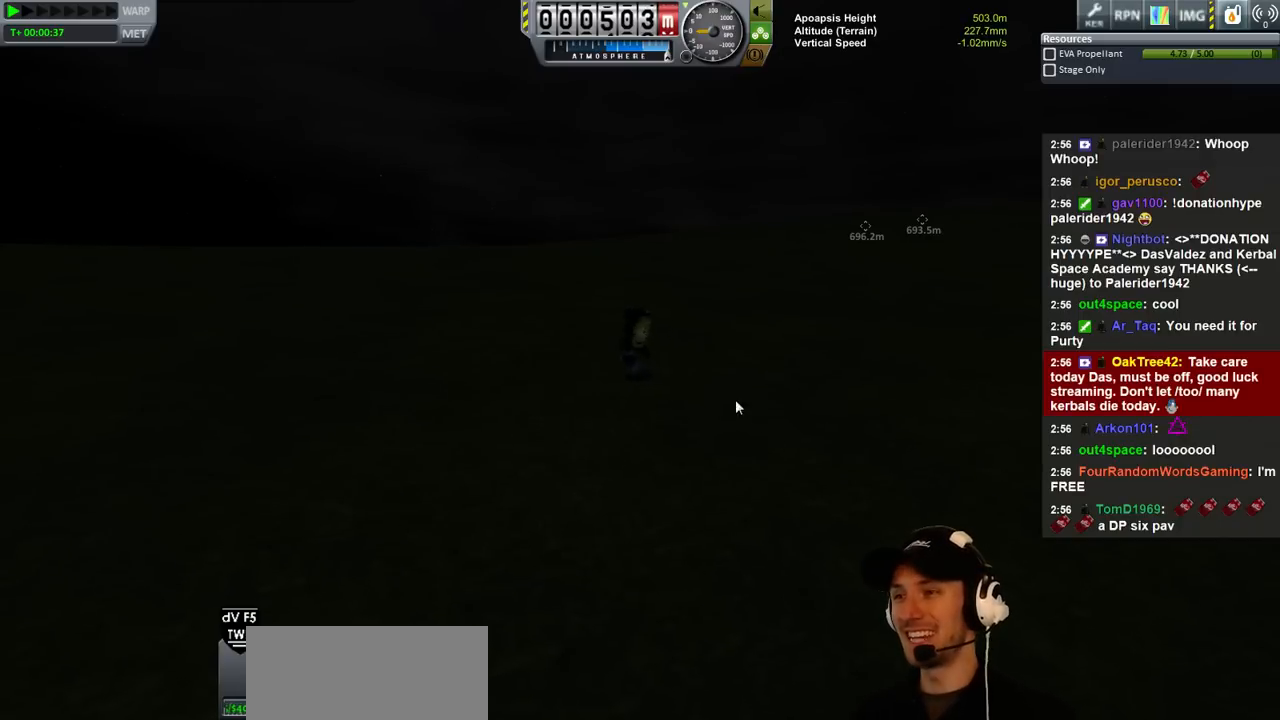
{"keys": [], "events": [[266, "s", "down"], [433, "s", "up"]]}
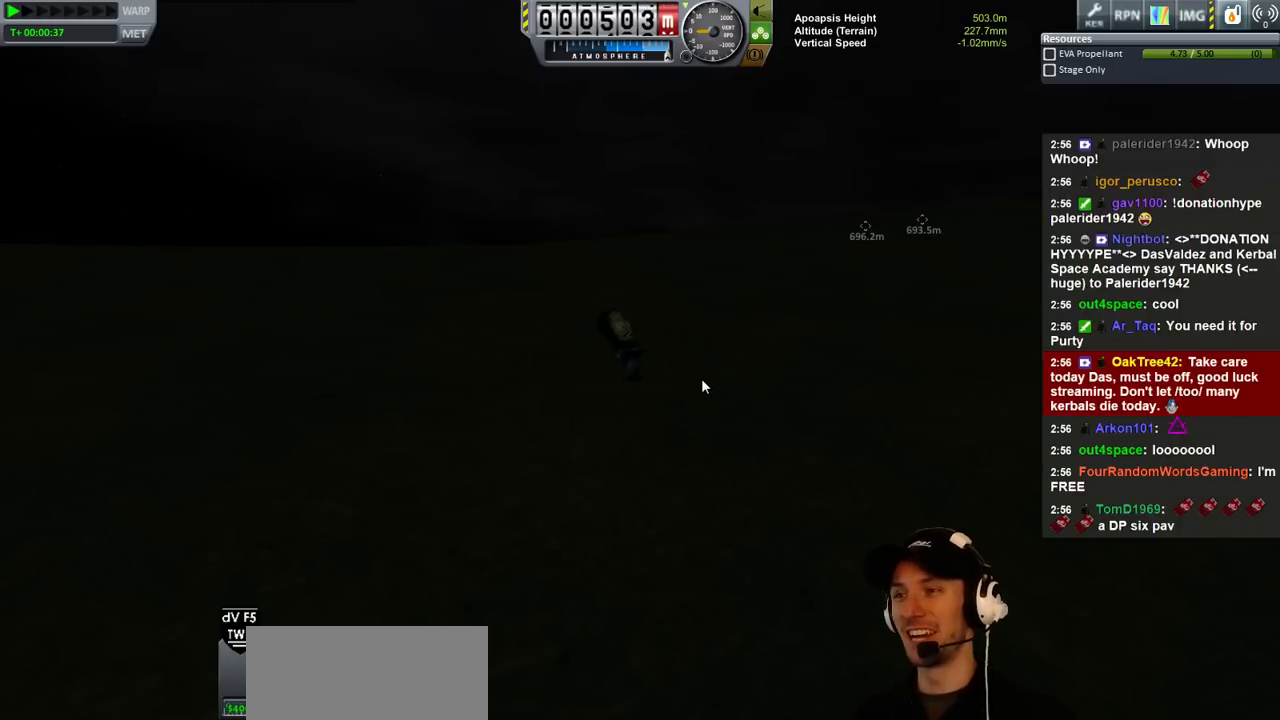
{"keys": ["s"], "events": [[266, "s", "down"]]}
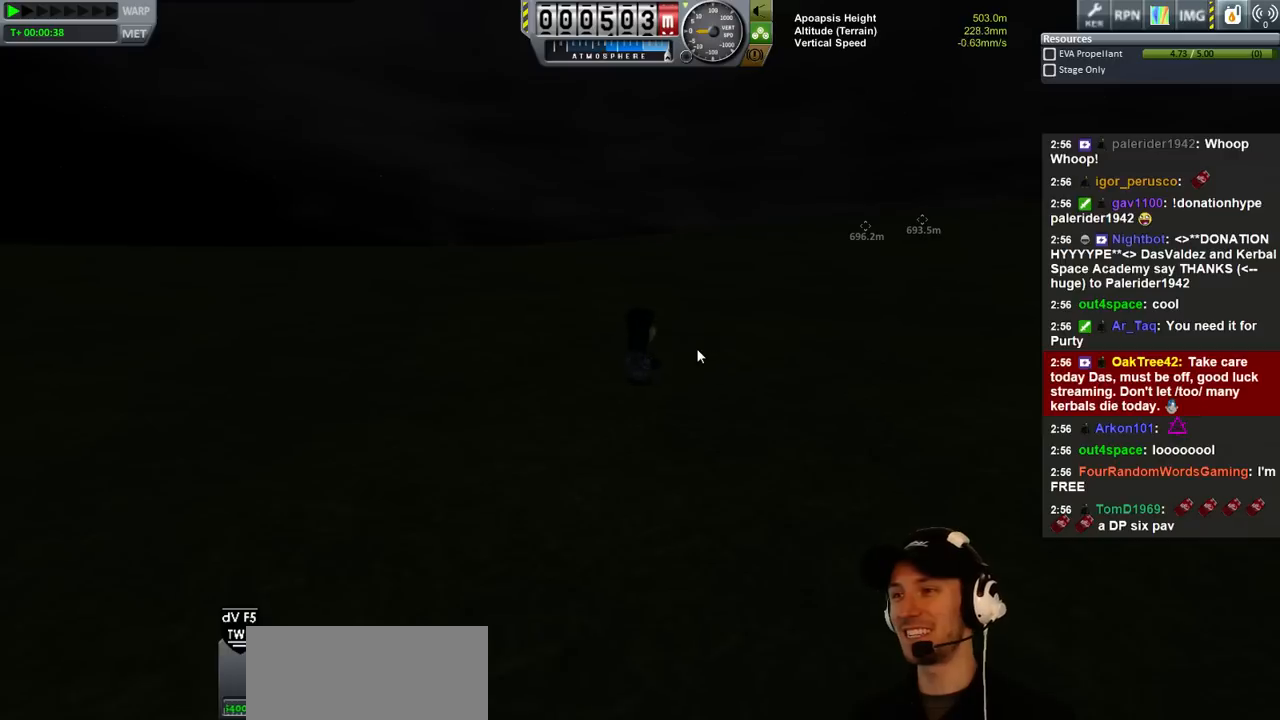
{"keys": ["w"], "events": [[166, "s", "up"], [366, "w", "down"]]}
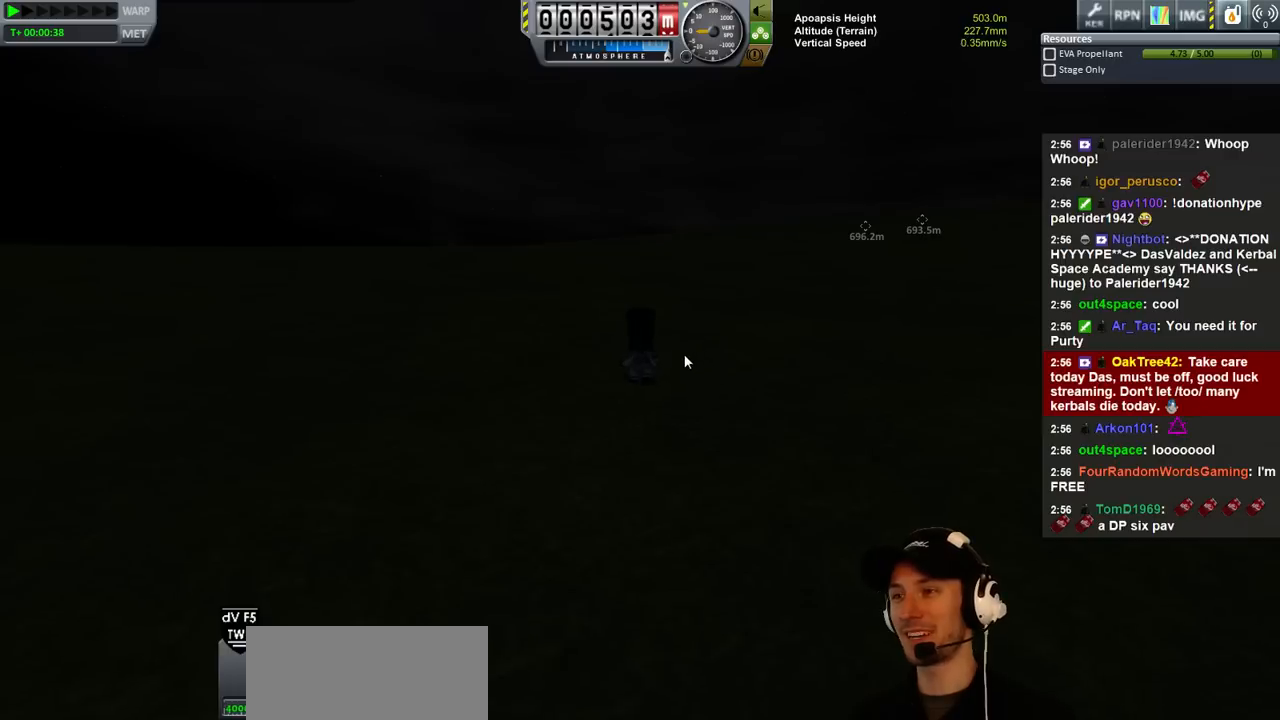
{"keys": ["w"], "events": []}
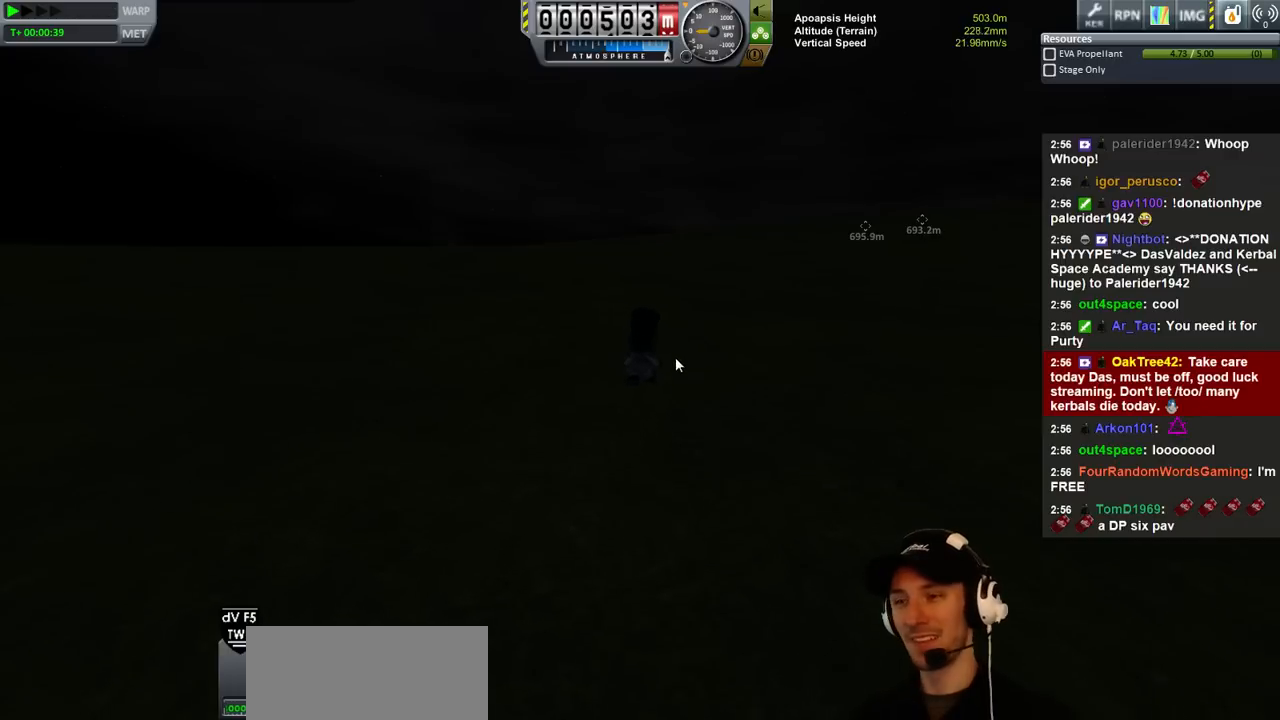
{"keys": [], "events": [[33, "w", "up"]]}
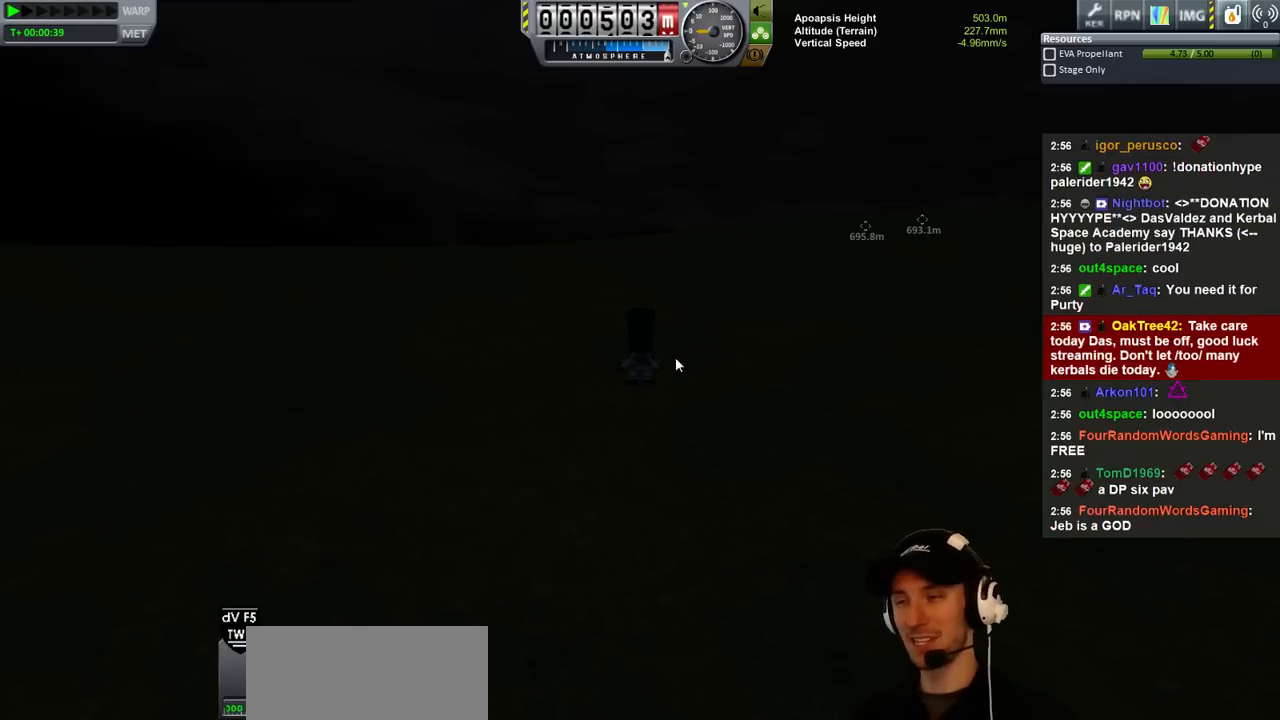
{"keys": [], "events": []}
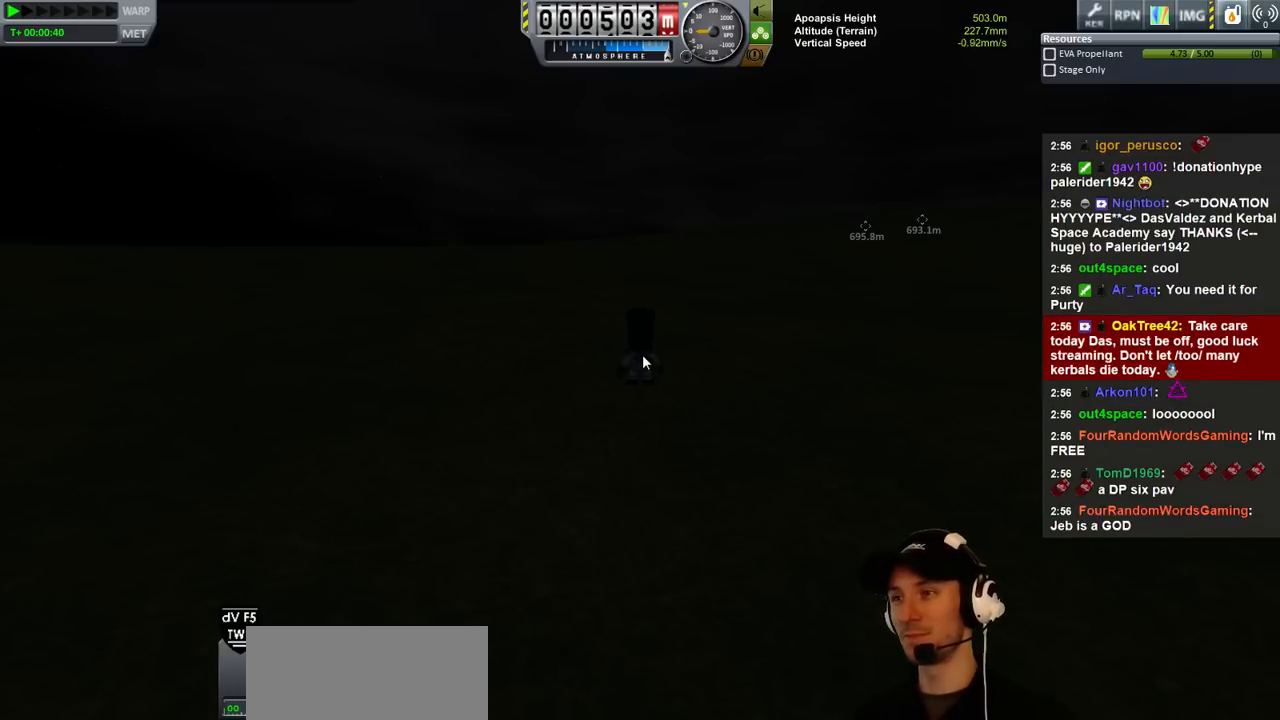
{"keys": ["s"], "events": [[33, "s", "down"]]}
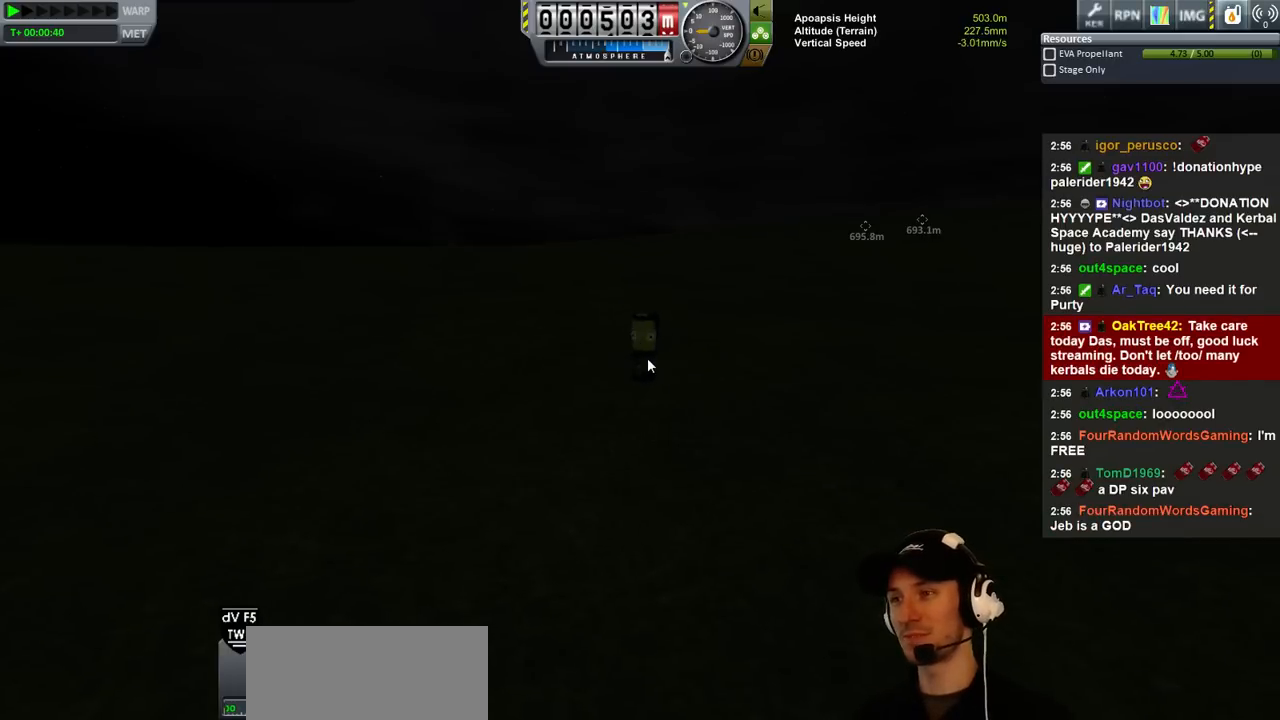
{"keys": [], "events": [[266, "s", "up"]]}